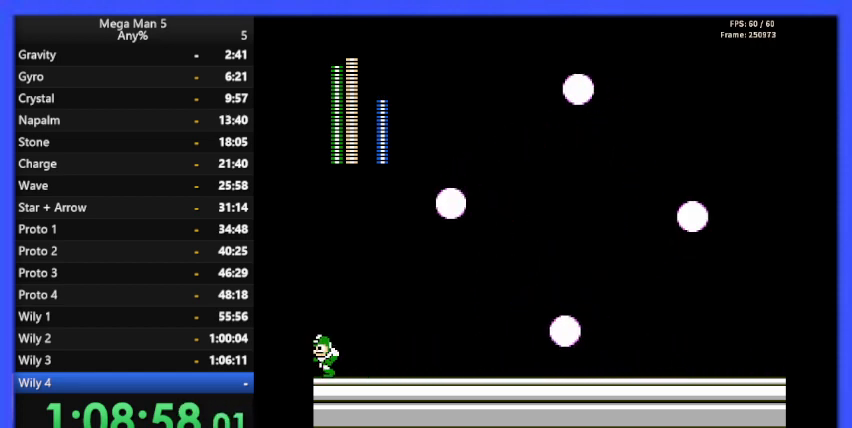
Gameplay with a controller (Nintendo layout); each line is a JSON object with the inputs held at the frame after it. "events" lists button and stick changes between this image and that frame as [ms after this image, input, new state], when the widget could be followed in between. Not read: L3 R3.
{"buttons": [], "events": [[200, "DPAD_LEFT", "up"]]}
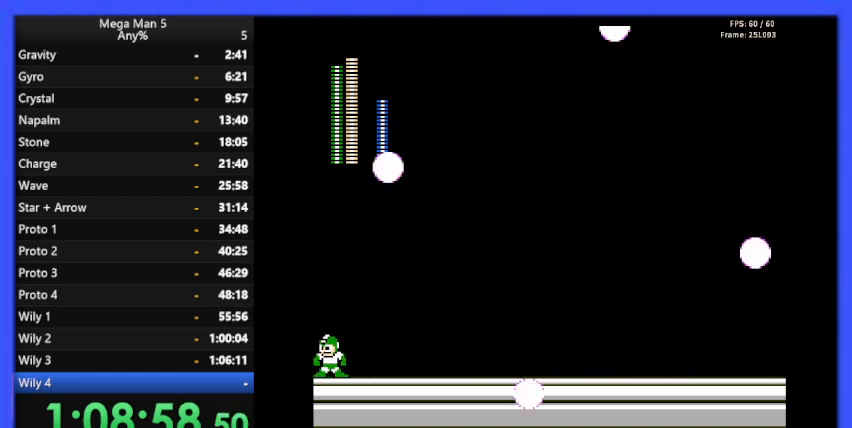
{"buttons": [], "events": []}
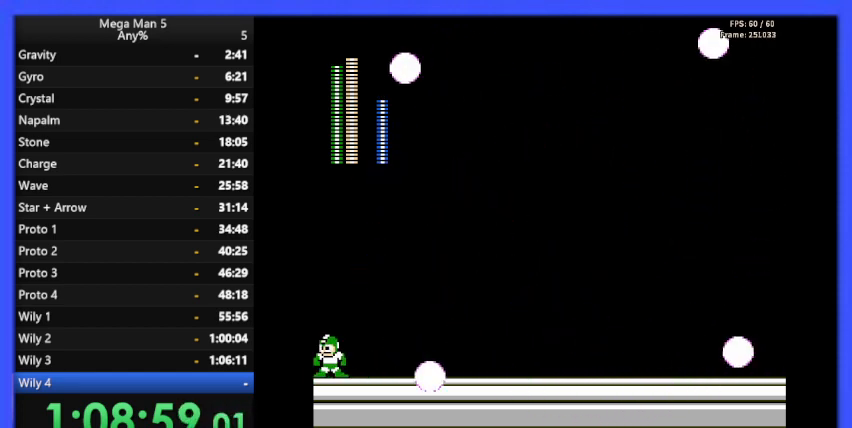
{"buttons": [], "events": []}
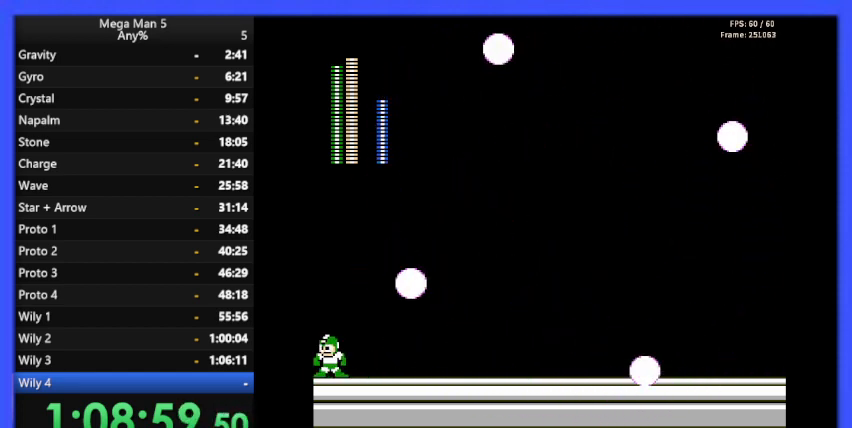
{"buttons": [], "events": [[300, "DPAD_RIGHT", "down"], [433, "DPAD_RIGHT", "up"]]}
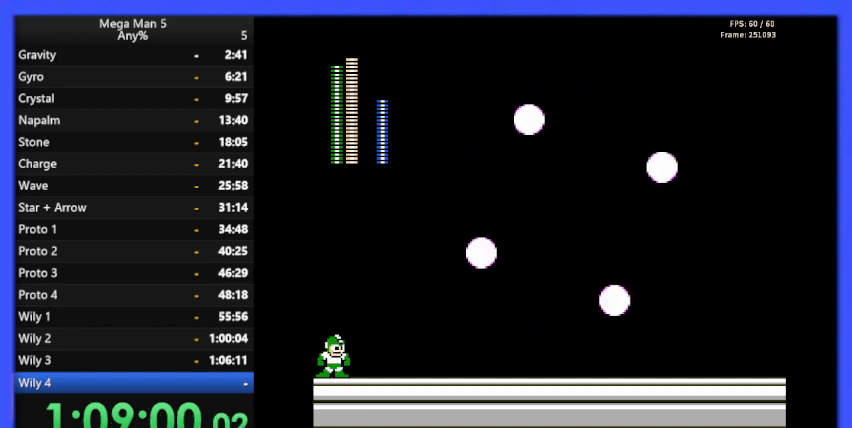
{"buttons": [], "events": []}
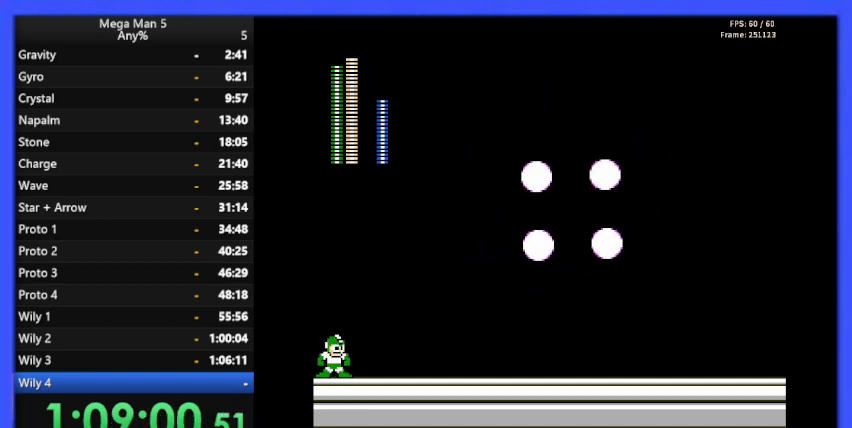
{"buttons": [], "events": []}
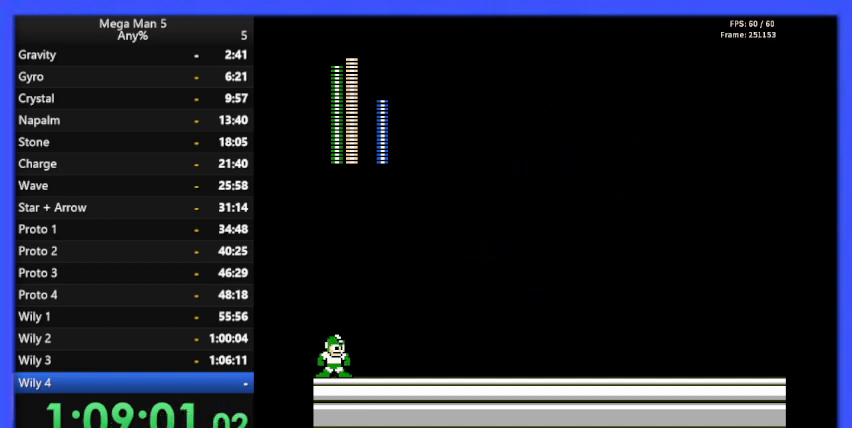
{"buttons": [], "events": []}
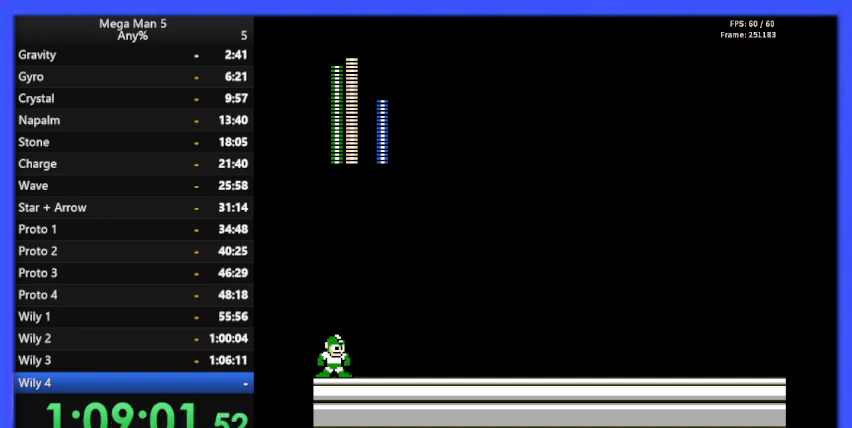
{"buttons": [], "events": []}
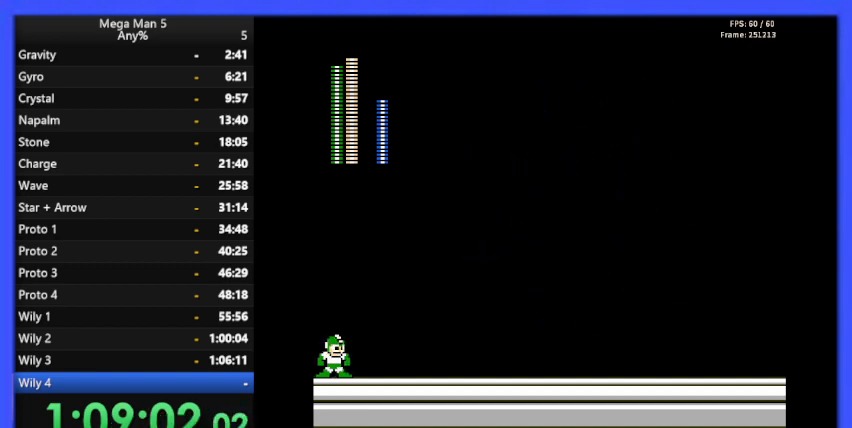
{"buttons": ["DPAD_RIGHT"], "events": [[200, "DPAD_RIGHT", "down"], [233, "A", "down"], [300, "A", "up"]]}
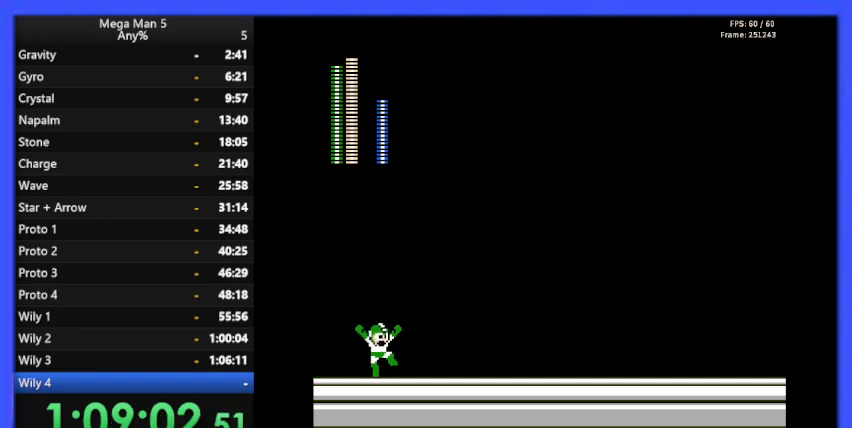
{"buttons": ["DPAD_LEFT"], "events": [[433, "DPAD_RIGHT", "up"], [500, "DPAD_LEFT", "down"]]}
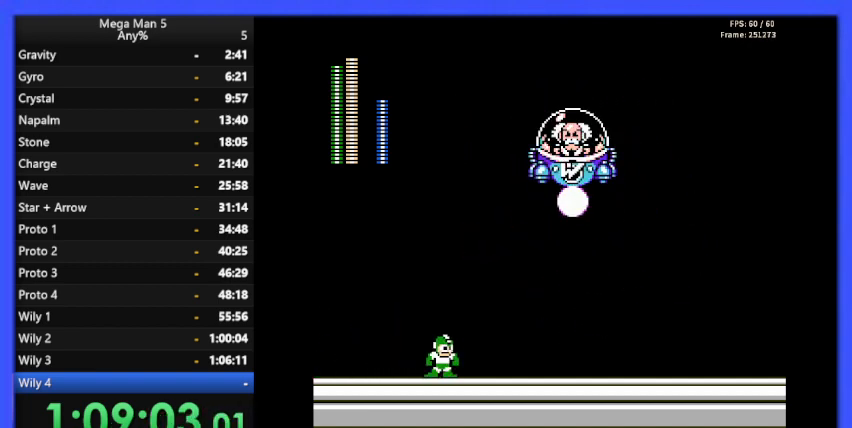
{"buttons": ["A", "B", "DPAD_RIGHT"], "events": [[167, "A", "down"], [200, "DPAD_LEFT", "up"], [267, "DPAD_RIGHT", "down"], [467, "B", "down"]]}
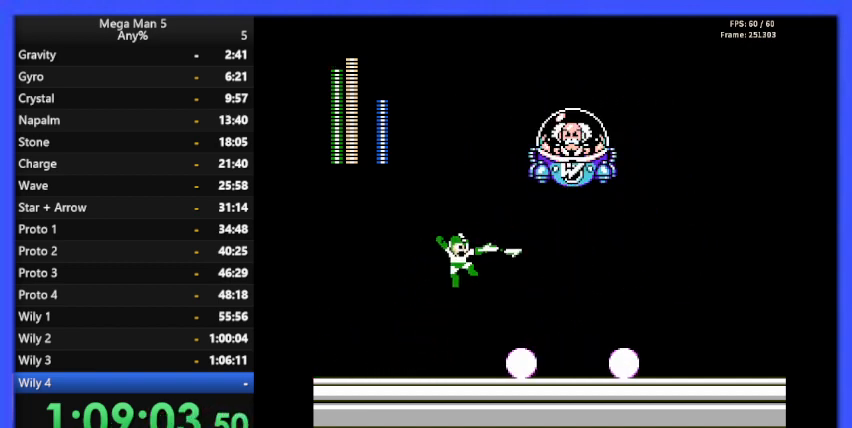
{"buttons": ["DPAD_LEFT"], "events": [[100, "B", "up"], [167, "A", "up"], [267, "DPAD_RIGHT", "up"], [267, "DPAD_UP", "down"], [400, "DPAD_LEFT", "down"], [467, "DPAD_UP", "up"]]}
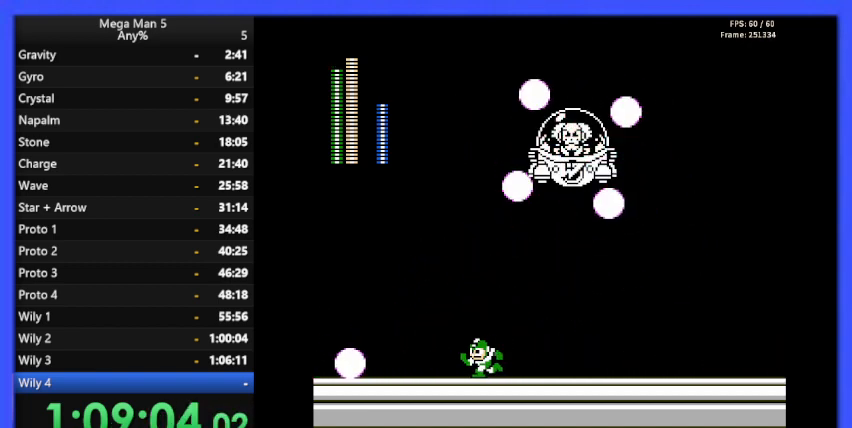
{"buttons": ["A", "DPAD_LEFT"], "events": [[467, "A", "down"]]}
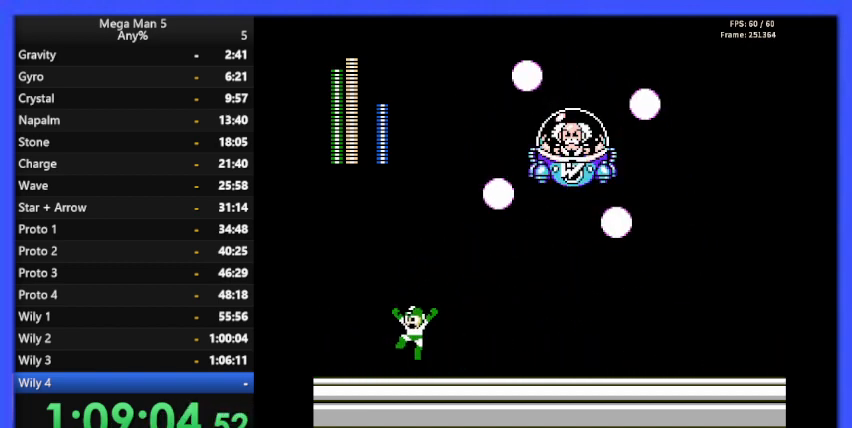
{"buttons": ["DPAD_LEFT"], "events": [[100, "A", "up"]]}
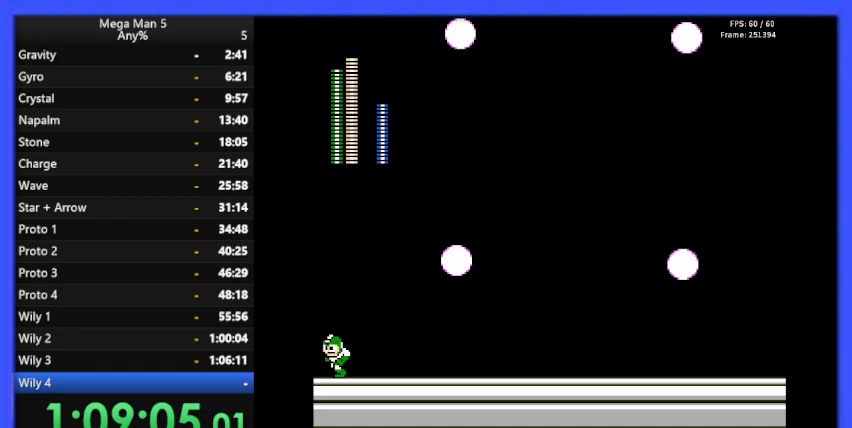
{"buttons": [], "events": [[167, "DPAD_LEFT", "up"]]}
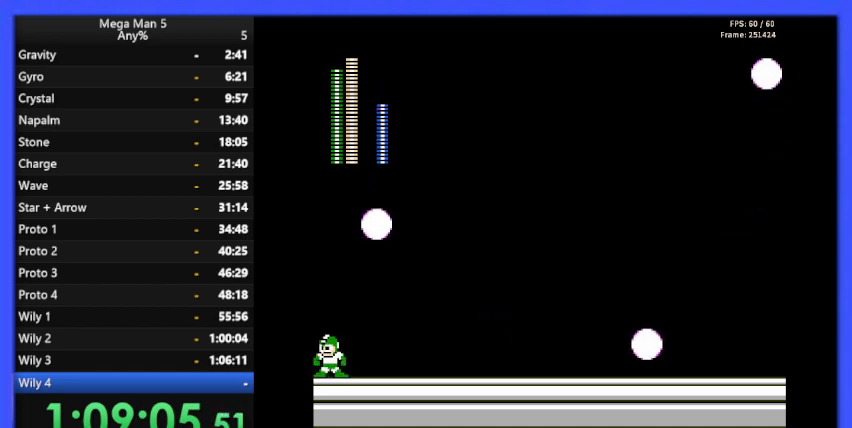
{"buttons": [], "events": []}
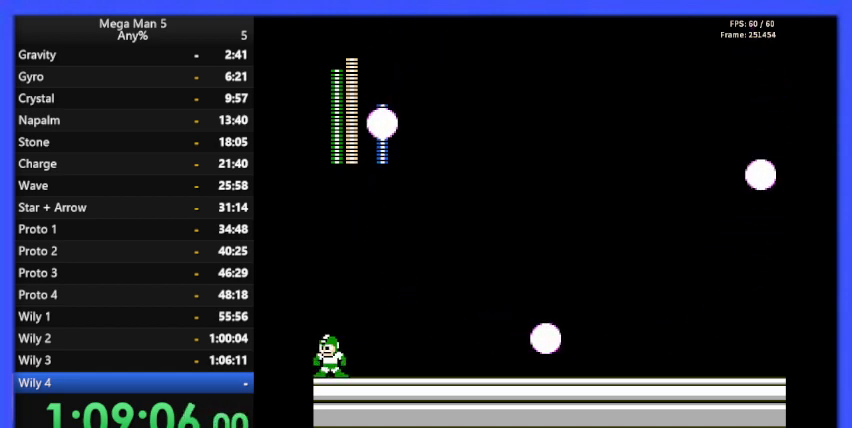
{"buttons": [], "events": []}
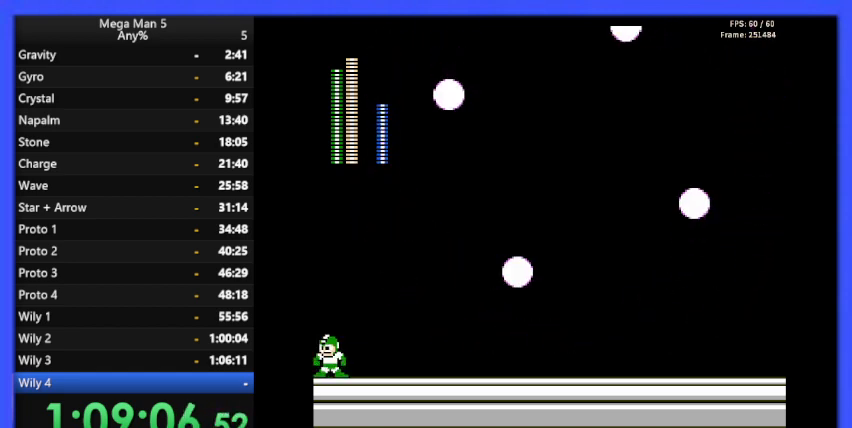
{"buttons": [], "events": []}
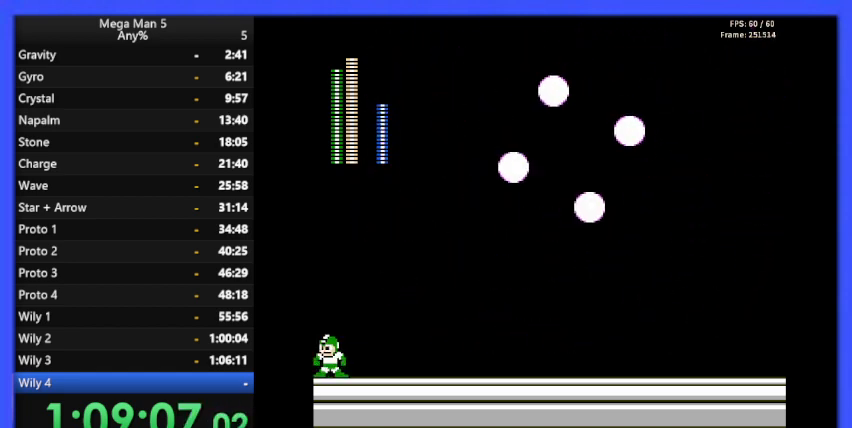
{"buttons": [], "events": [[267, "DPAD_RIGHT", "down"], [467, "DPAD_RIGHT", "up"]]}
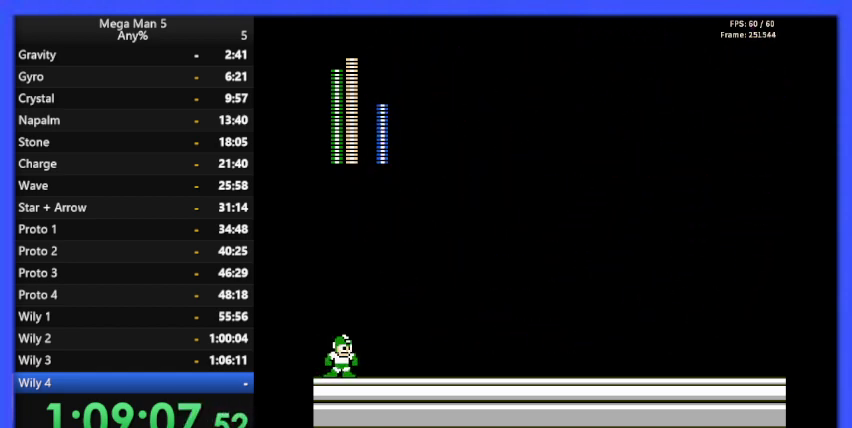
{"buttons": ["DPAD_RIGHT"], "events": [[200, "DPAD_RIGHT", "down"]]}
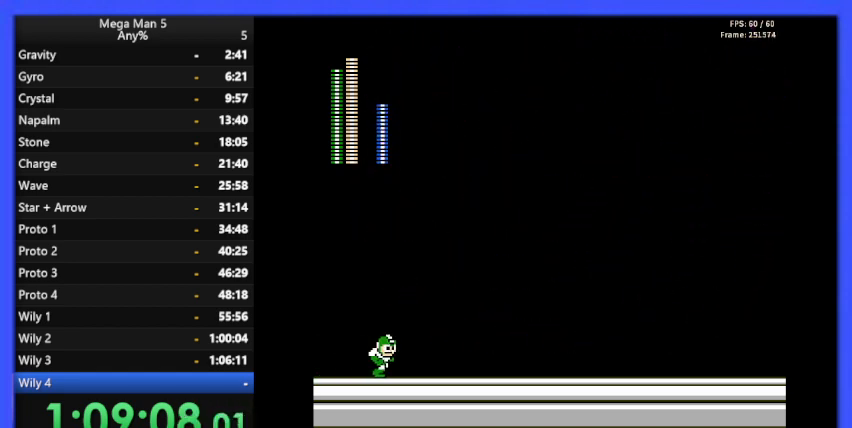
{"buttons": ["DPAD_RIGHT"], "events": []}
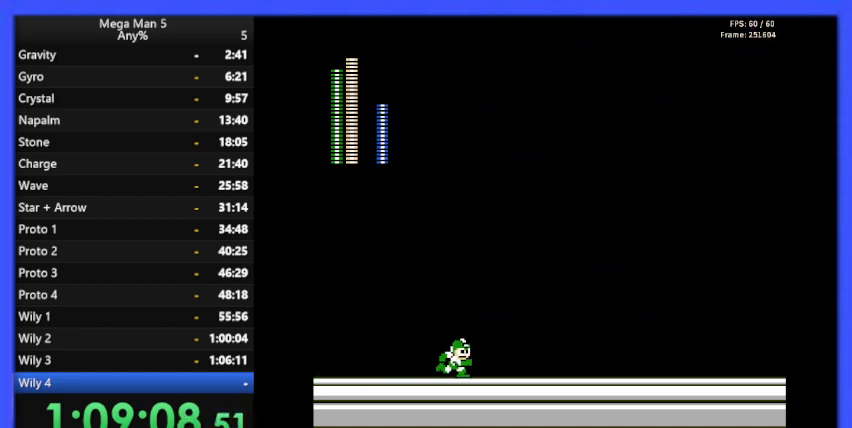
{"buttons": ["DPAD_RIGHT"], "events": []}
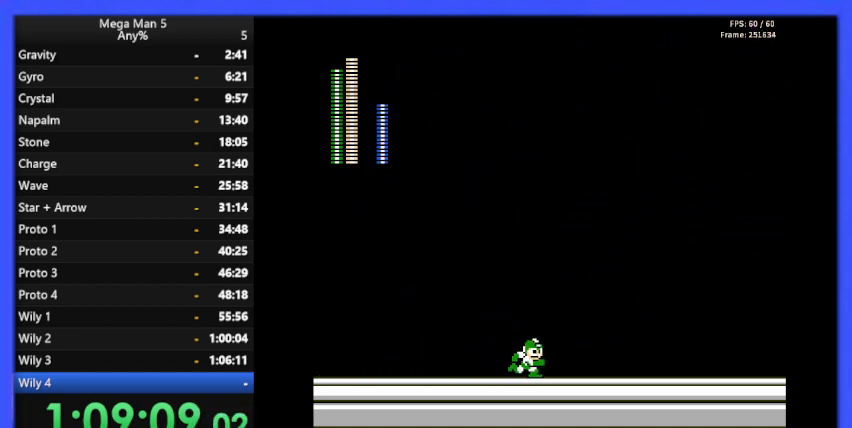
{"buttons": ["DPAD_LEFT"], "events": [[100, "DPAD_RIGHT", "up"], [100, "DPAD_UP", "down"], [133, "DPAD_UP", "up"], [333, "DPAD_LEFT", "down"]]}
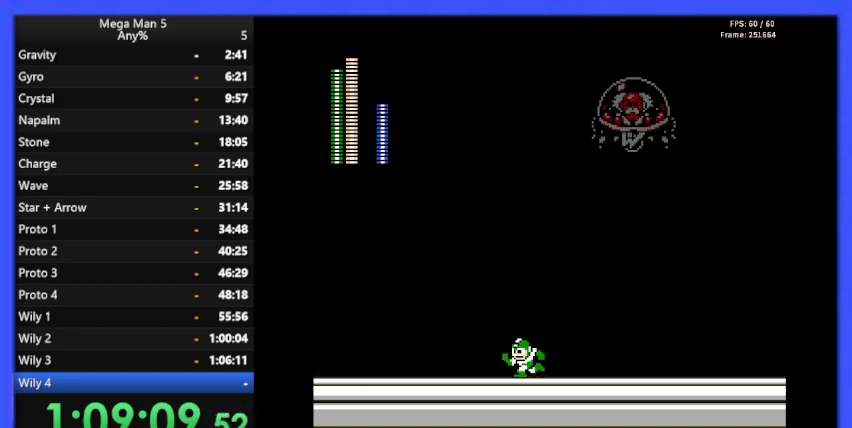
{"buttons": ["A"], "events": [[67, "DPAD_LEFT", "up"], [200, "DPAD_LEFT", "down"], [400, "A", "down"], [433, "DPAD_LEFT", "up"]]}
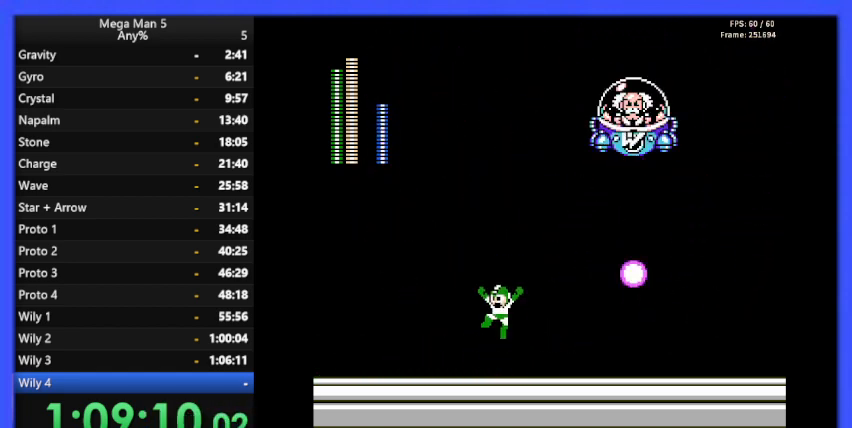
{"buttons": ["DPAD_UP"], "events": [[33, "DPAD_RIGHT", "down"], [267, "B", "down"], [400, "B", "up"], [433, "A", "up"], [467, "DPAD_UP", "down"], [500, "DPAD_RIGHT", "up"]]}
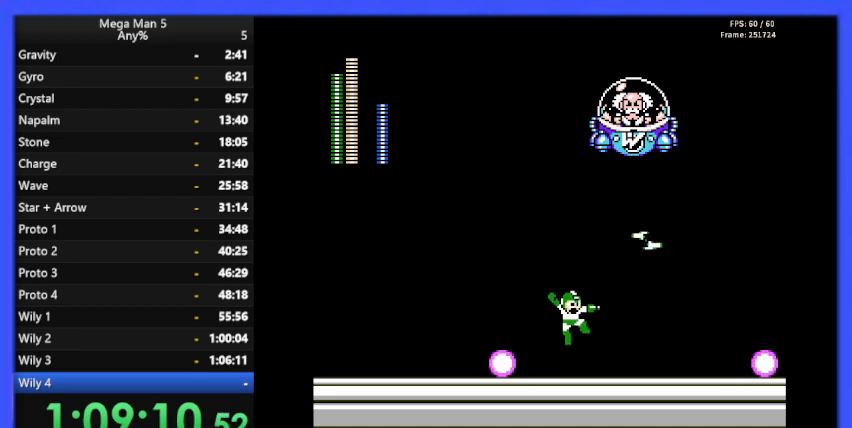
{"buttons": ["DPAD_LEFT"], "events": [[100, "DPAD_UP", "up"], [133, "DPAD_LEFT", "down"]]}
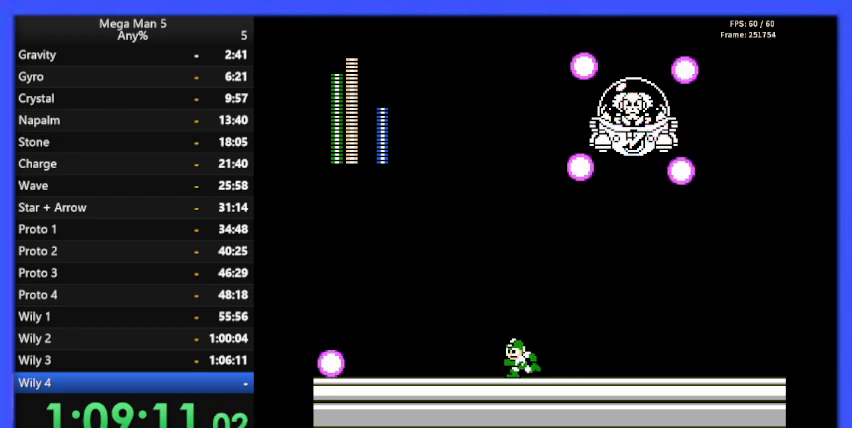
{"buttons": ["DPAD_LEFT"], "events": [[33, "A", "down"], [133, "A", "up"]]}
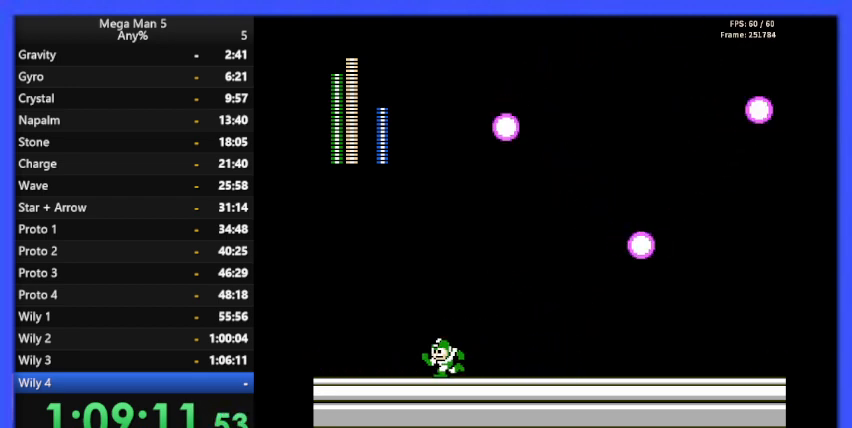
{"buttons": ["DPAD_LEFT"], "events": []}
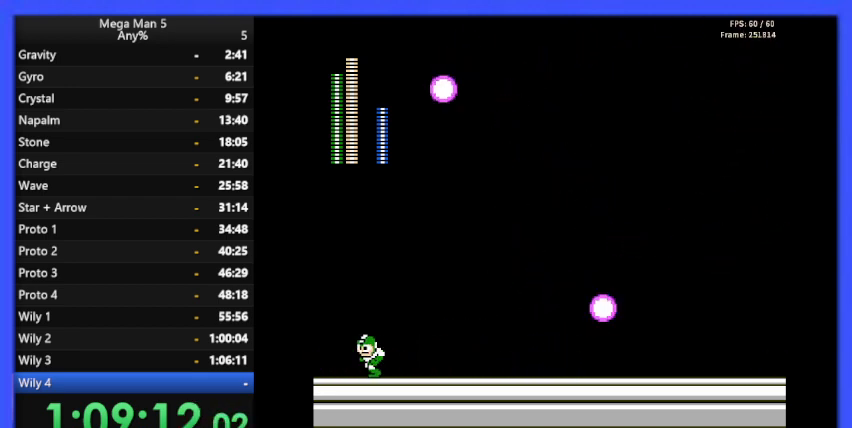
{"buttons": ["DPAD_LEFT"], "events": []}
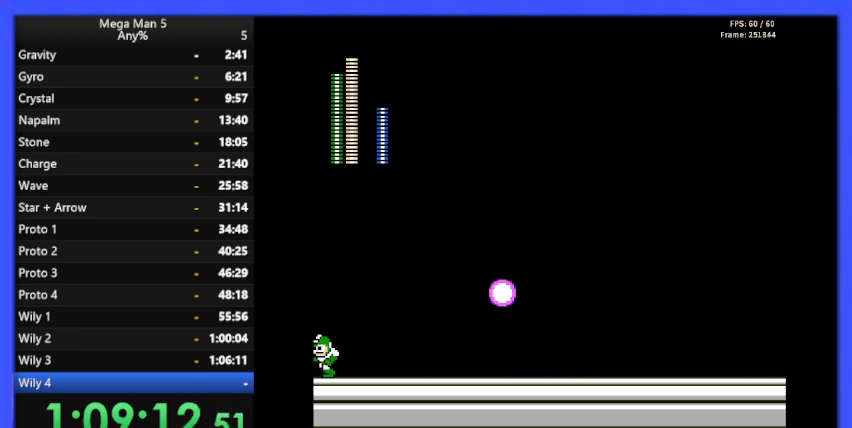
{"buttons": [], "events": [[233, "DPAD_LEFT", "up"]]}
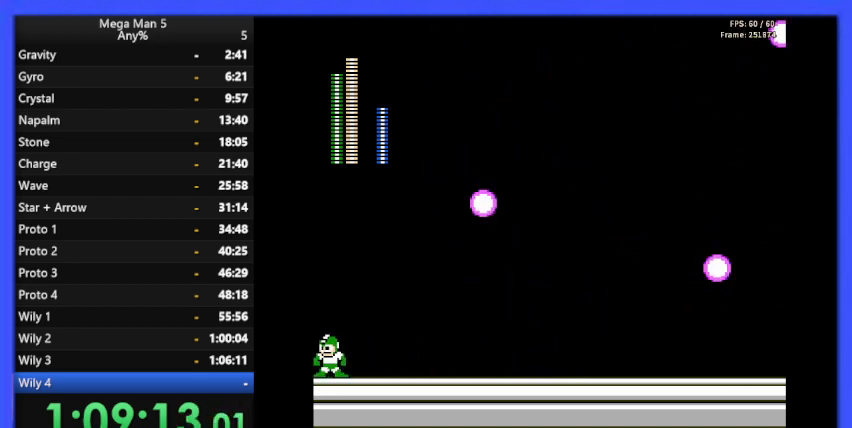
{"buttons": [], "events": []}